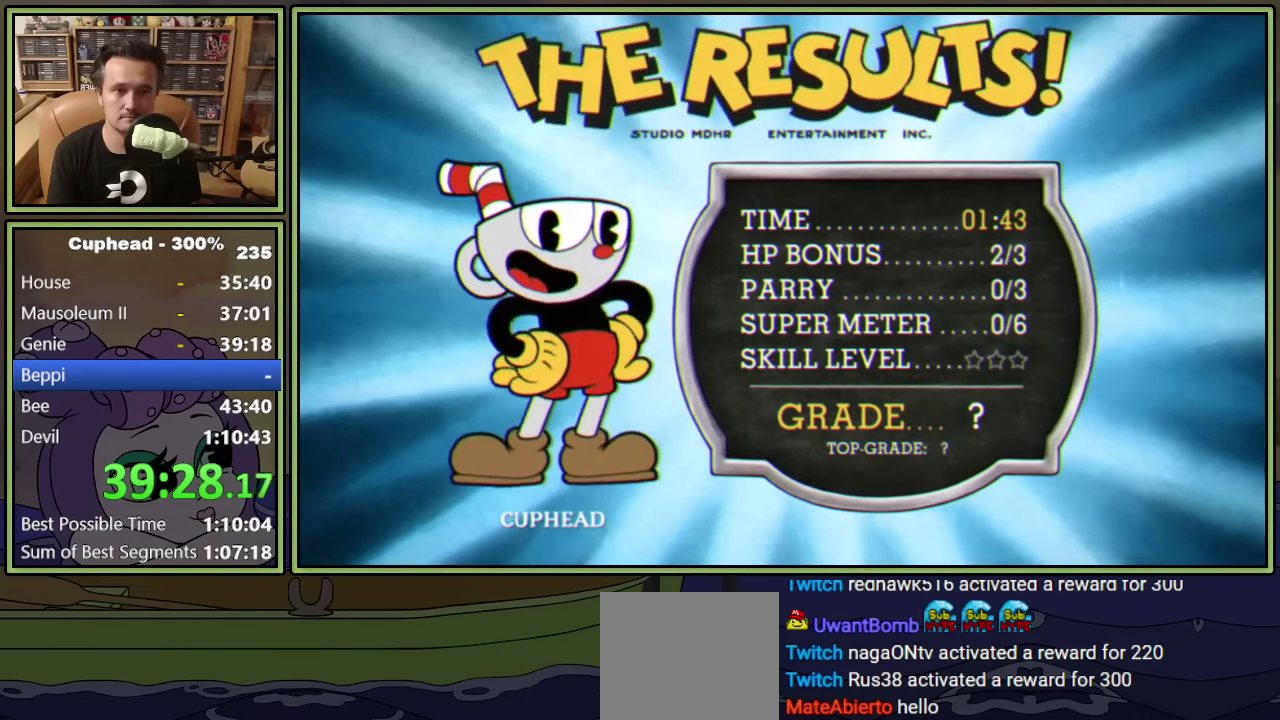
Gameplay with a controller (Xbox layout); each line is a JSON object with the inputs held at the frame after it. "events" lists button and stick changes between this image and that frame as [ms after this image, input, new state], when the widget could be followed in between. Not read: R3 right_stick.
{"buttons": ["A", "B"], "left_stick": "center", "events": [[500, "A", "down"], [500, "B", "down"]]}
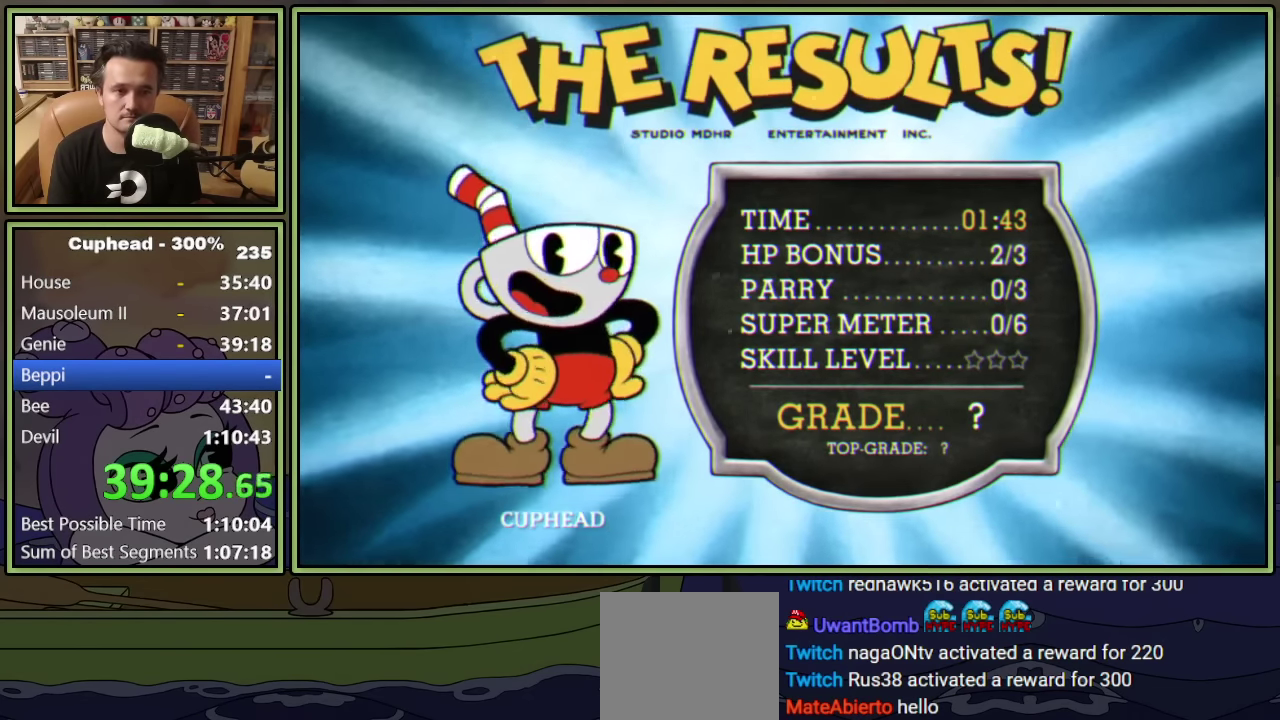
{"buttons": [], "left_stick": "center", "events": [[167, "A", "up"], [167, "B", "up"]]}
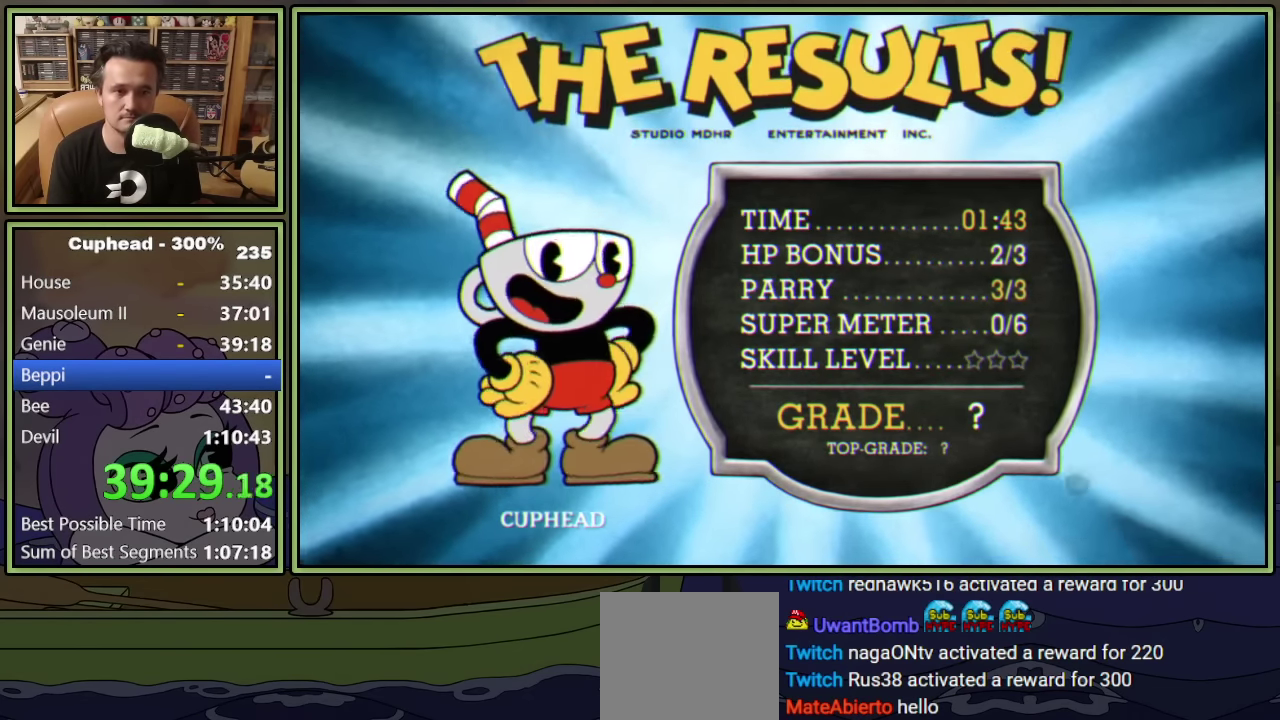
{"buttons": [], "left_stick": "center", "events": []}
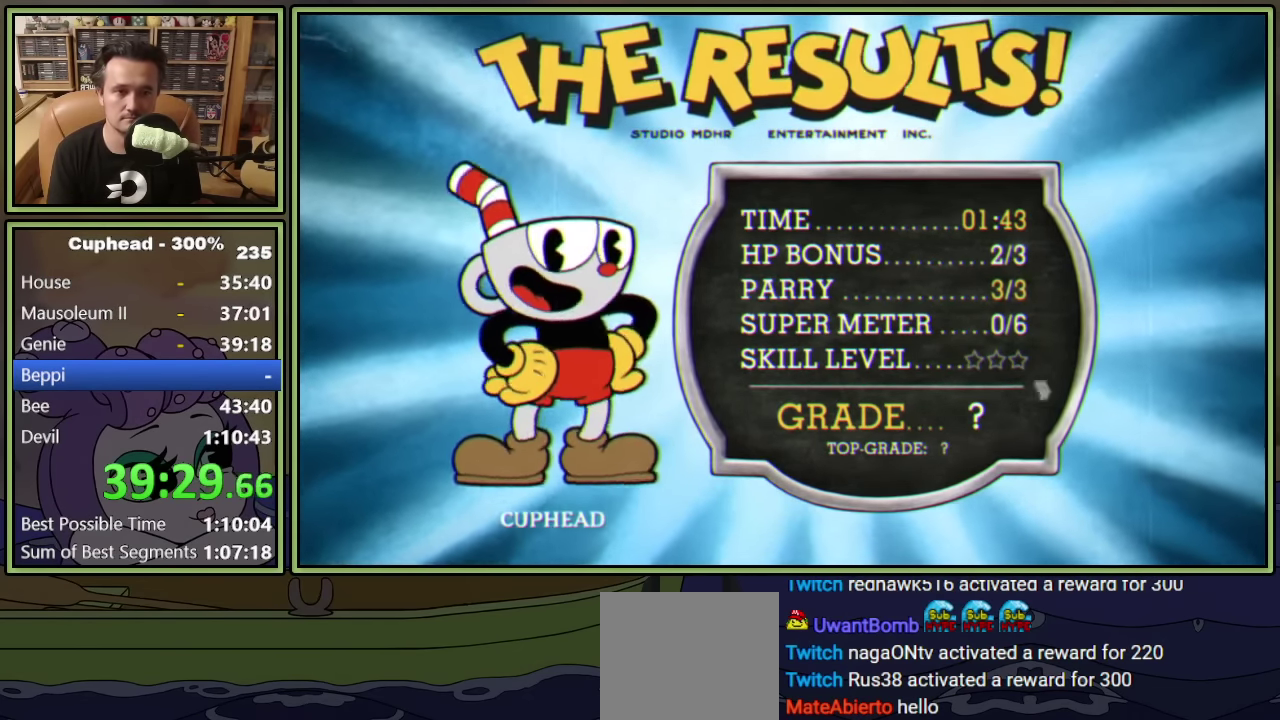
{"buttons": [], "left_stick": "center", "events": [[50, "A", "down"], [50, "B", "down"], [233, "A", "up"], [233, "B", "up"]]}
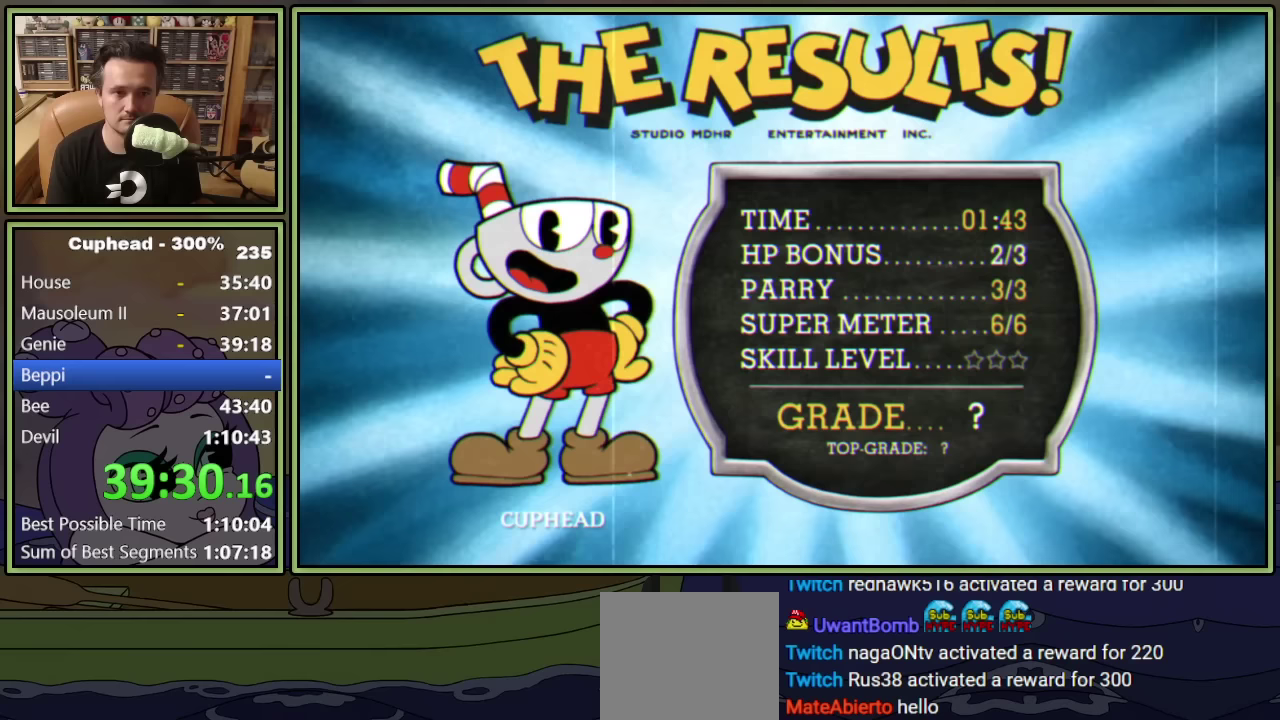
{"buttons": ["A", "B"], "left_stick": "center", "events": [[400, "A", "down"], [400, "B", "down"]]}
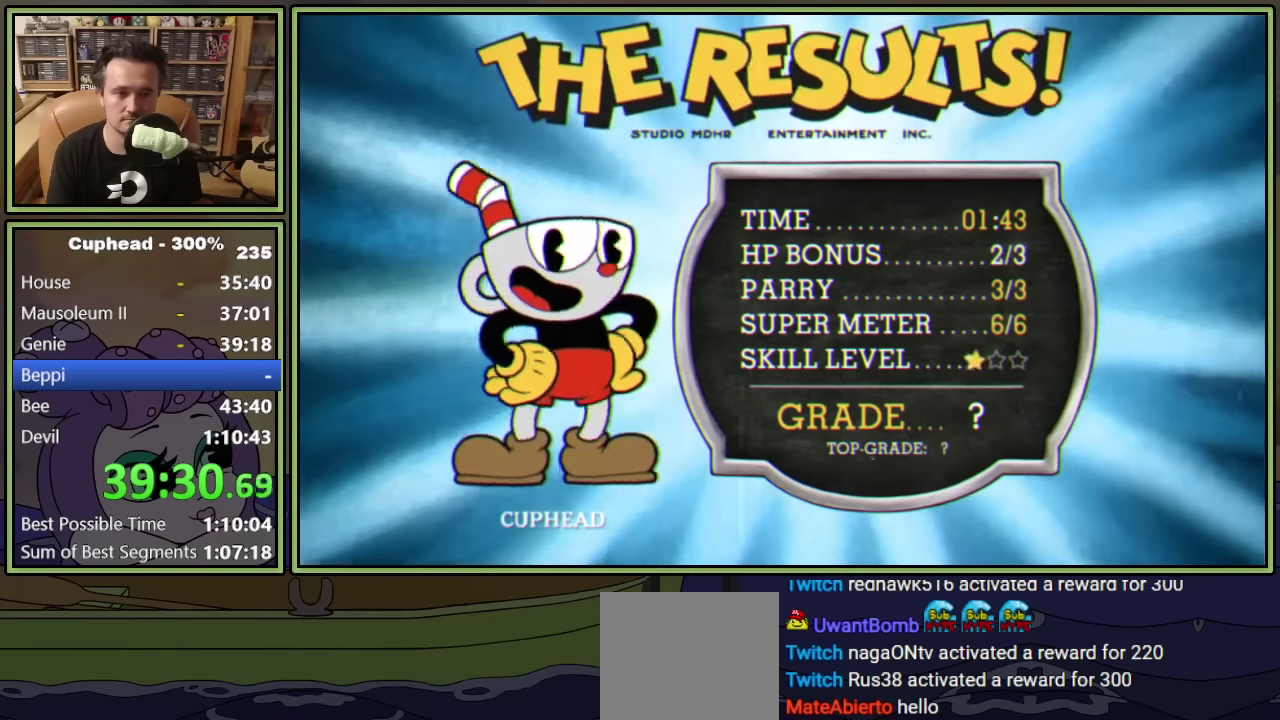
{"buttons": ["A", "B"], "left_stick": "center", "events": [[100, "A", "up"], [100, "B", "up"], [433, "A", "down"], [433, "B", "down"]]}
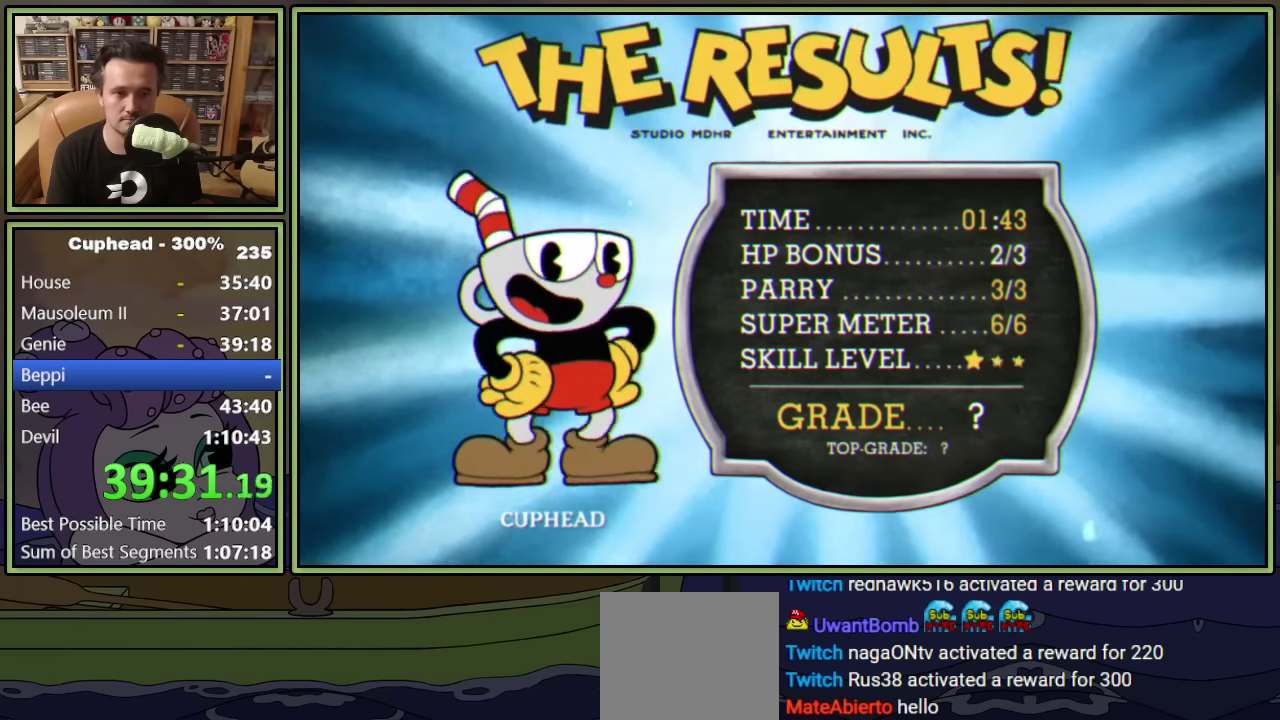
{"buttons": [], "left_stick": "center", "events": [[117, "A", "up"], [133, "B", "up"], [367, "A", "down"], [467, "A", "up"]]}
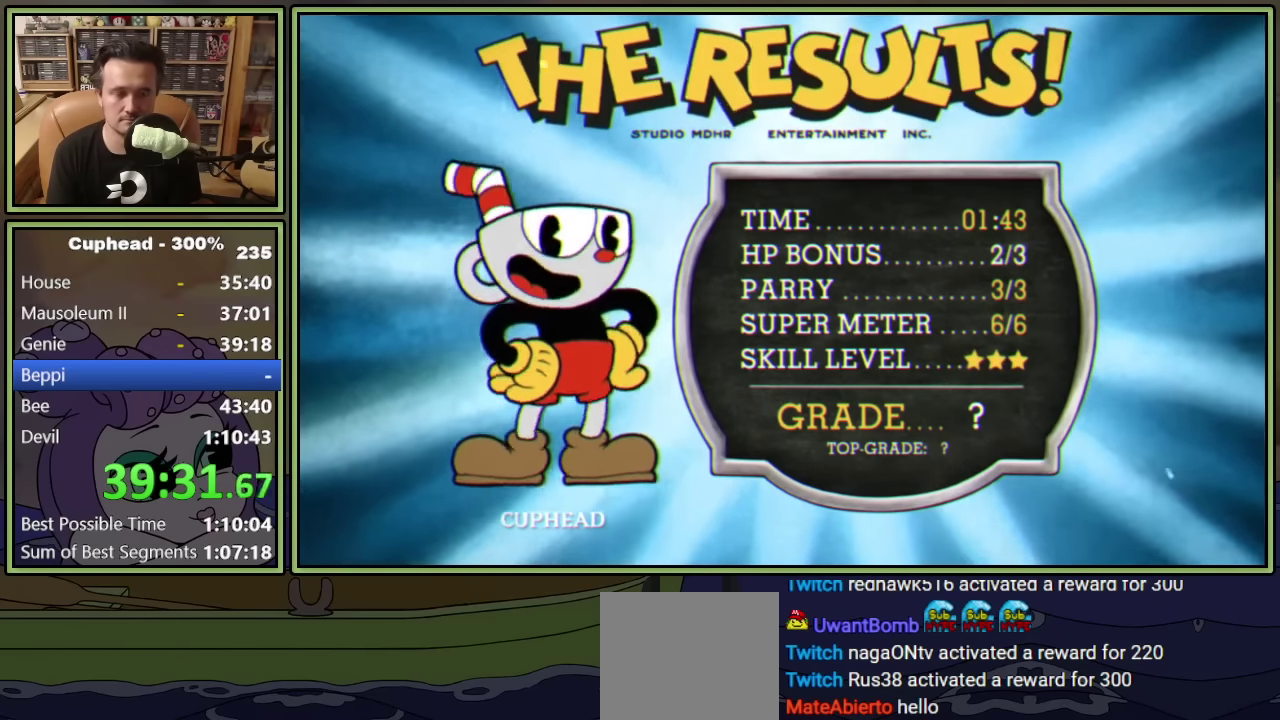
{"buttons": [], "left_stick": "center", "events": [[33, "A", "down"], [100, "A", "up"], [183, "A", "down"], [233, "A", "up"], [300, "A", "down"], [350, "A", "up"], [417, "A", "down"], [467, "A", "up"]]}
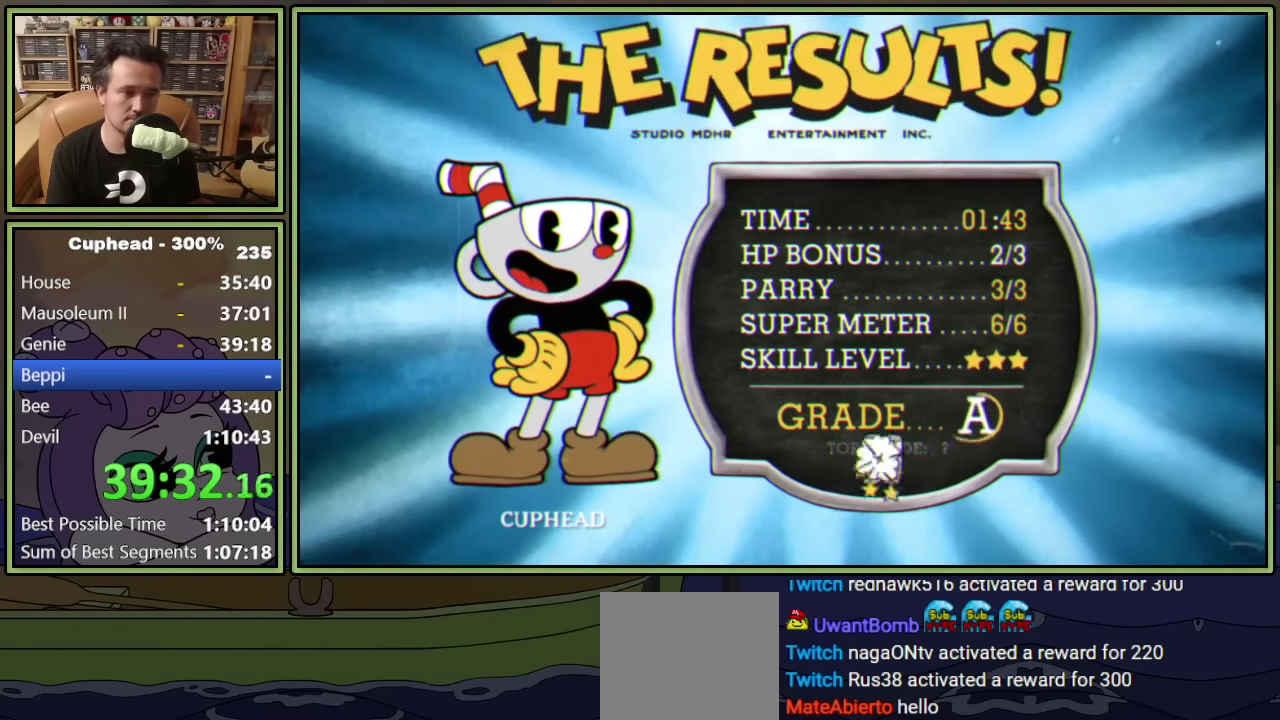
{"buttons": ["A"], "left_stick": "center", "events": [[133, "A", "down"], [183, "A", "up"], [350, "A", "down"], [400, "A", "up"], [467, "A", "down"]]}
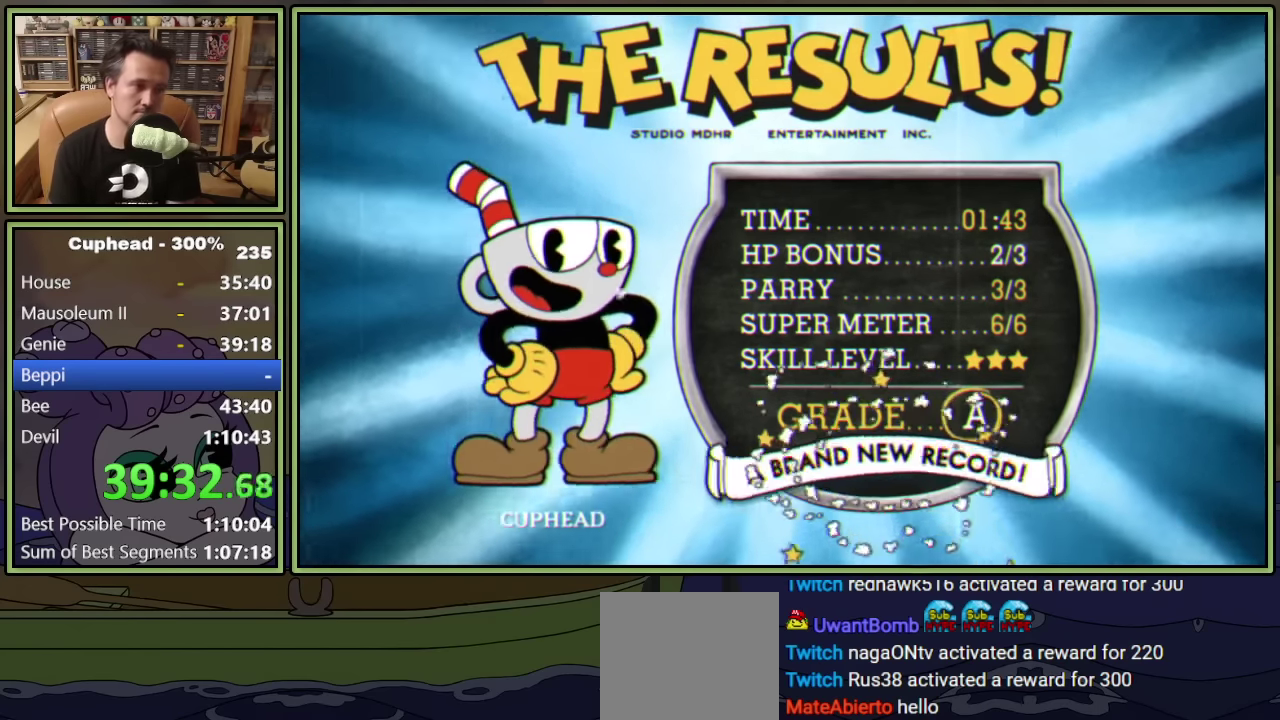
{"buttons": [], "left_stick": "center", "events": [[17, "A", "up"], [83, "A", "down"], [133, "A", "up"], [200, "A", "down"], [250, "A", "up"], [317, "A", "down"], [367, "A", "up"]]}
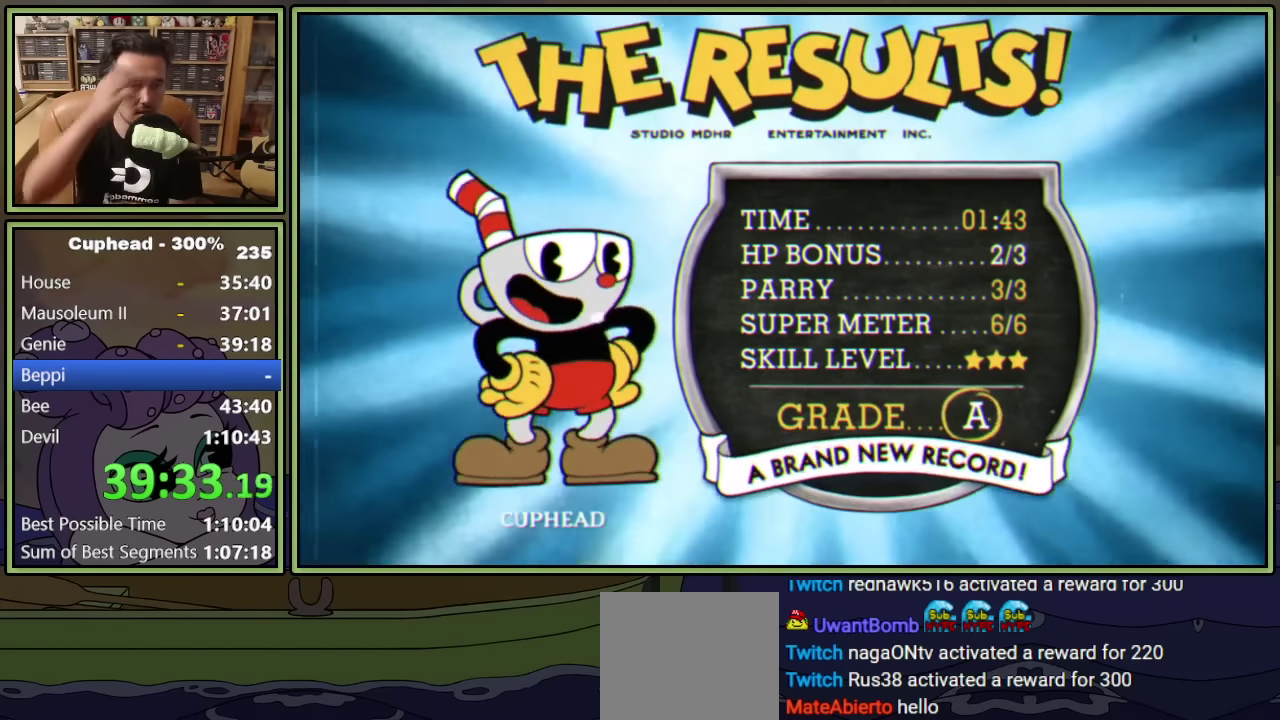
{"buttons": ["A"], "left_stick": "center", "events": [[83, "A", "down"], [133, "A", "up"], [467, "A", "down"]]}
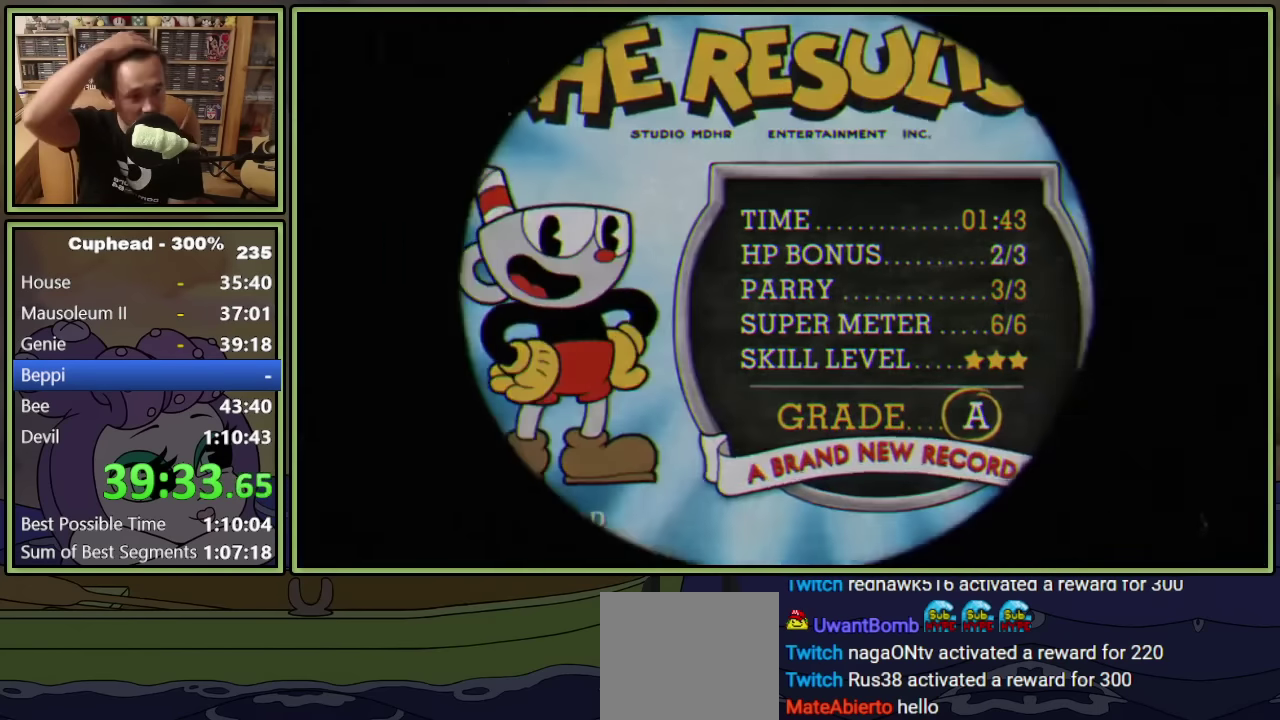
{"buttons": ["A"], "left_stick": "center", "events": [[17, "A", "up"], [100, "A", "down"], [150, "A", "up"], [233, "A", "down"], [283, "A", "up"], [367, "A", "down"], [417, "A", "up"], [500, "A", "down"]]}
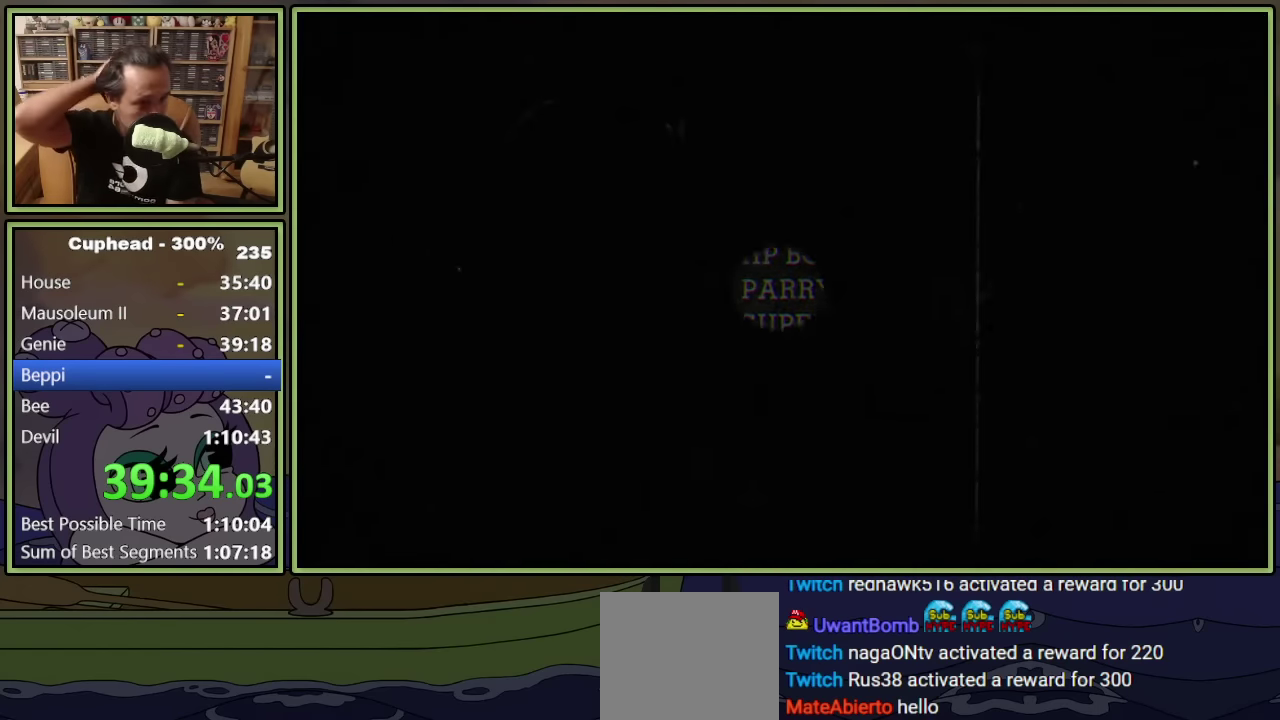
{"buttons": [], "left_stick": "center", "events": [[50, "A", "up"], [117, "A", "down"], [183, "A", "up"], [250, "A", "down"], [300, "A", "up"], [383, "A", "down"], [450, "A", "up"]]}
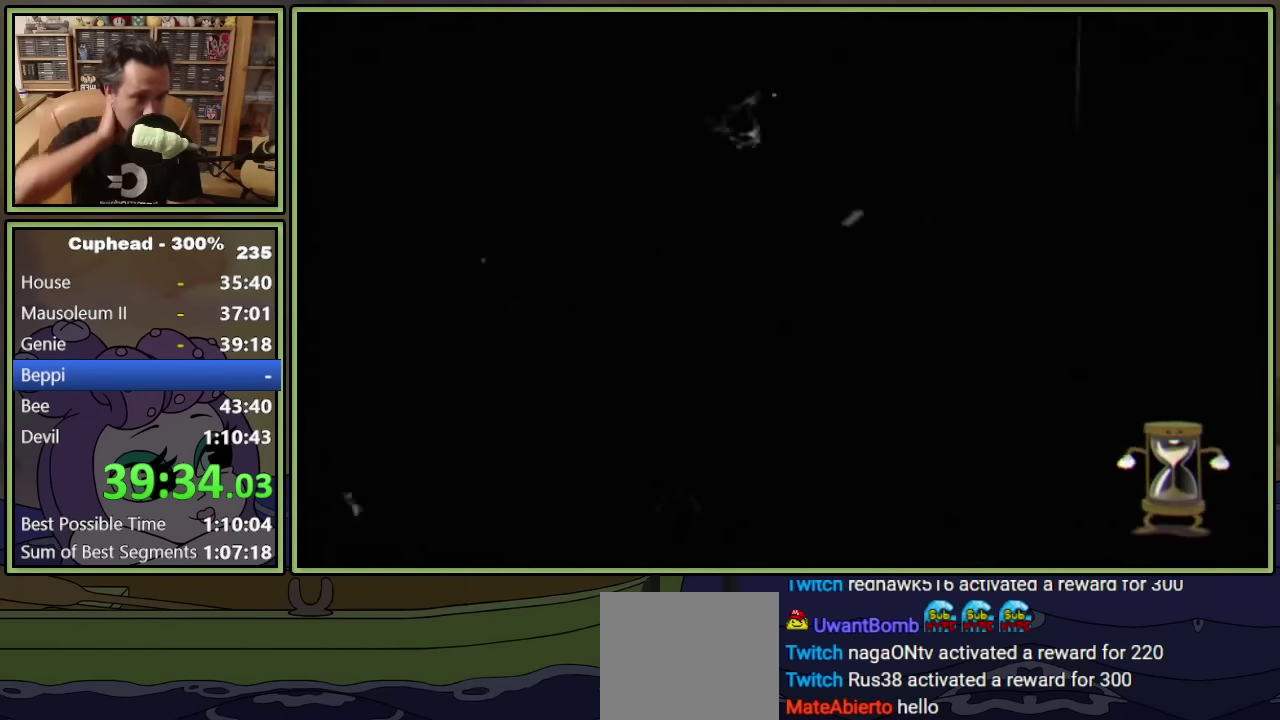
{"buttons": [], "left_stick": "center", "events": [[17, "A", "down"], [83, "A", "up"], [150, "A", "down"], [200, "A", "up"], [267, "A", "down"], [333, "A", "up"], [400, "A", "down"], [467, "A", "up"]]}
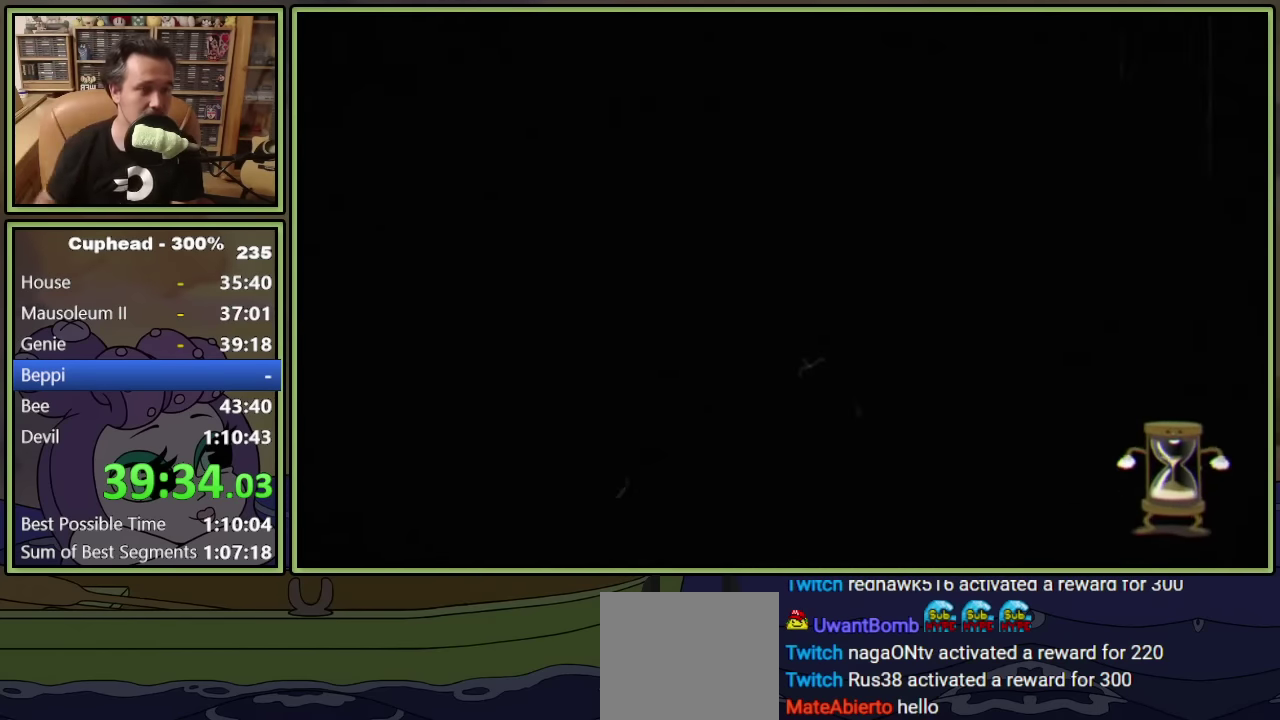
{"buttons": [], "left_stick": "center", "events": [[33, "A", "down"], [100, "A", "up"], [167, "A", "down"], [233, "A", "up"], [300, "A", "down"], [350, "A", "up"], [433, "A", "down"], [500, "A", "up"]]}
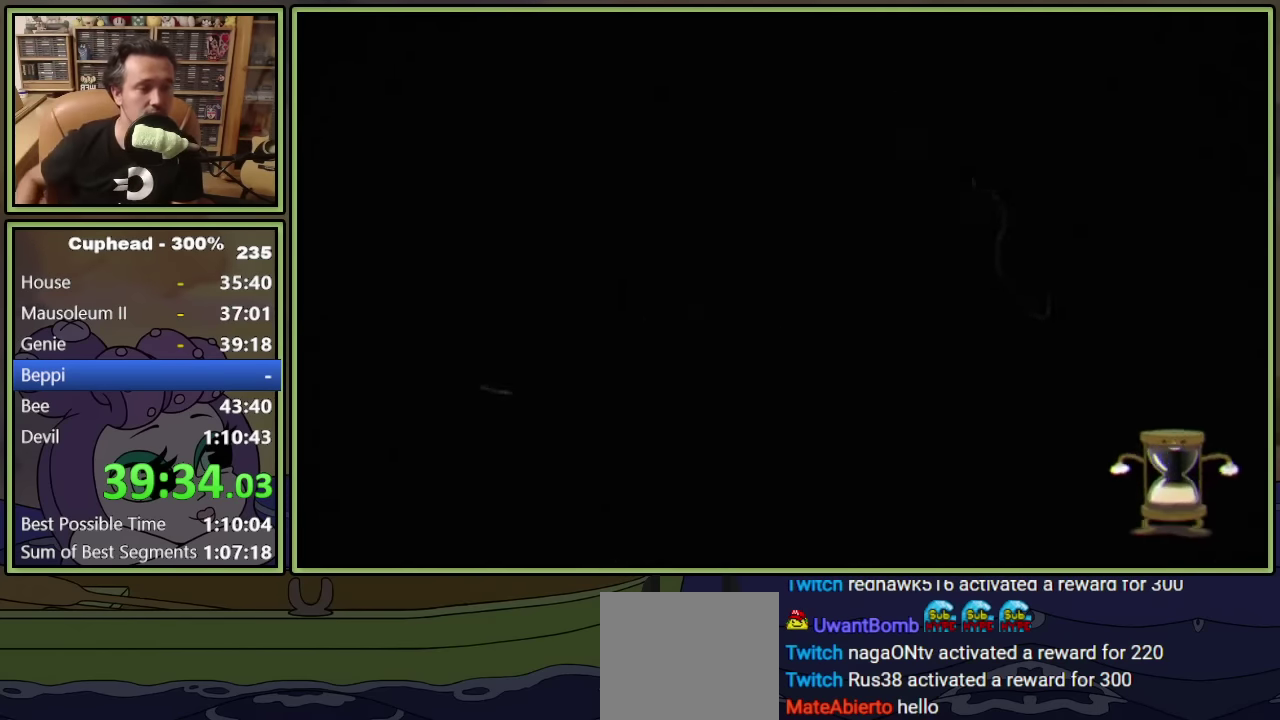
{"buttons": [], "left_stick": "center", "events": [[67, "A", "down"], [117, "A", "up"]]}
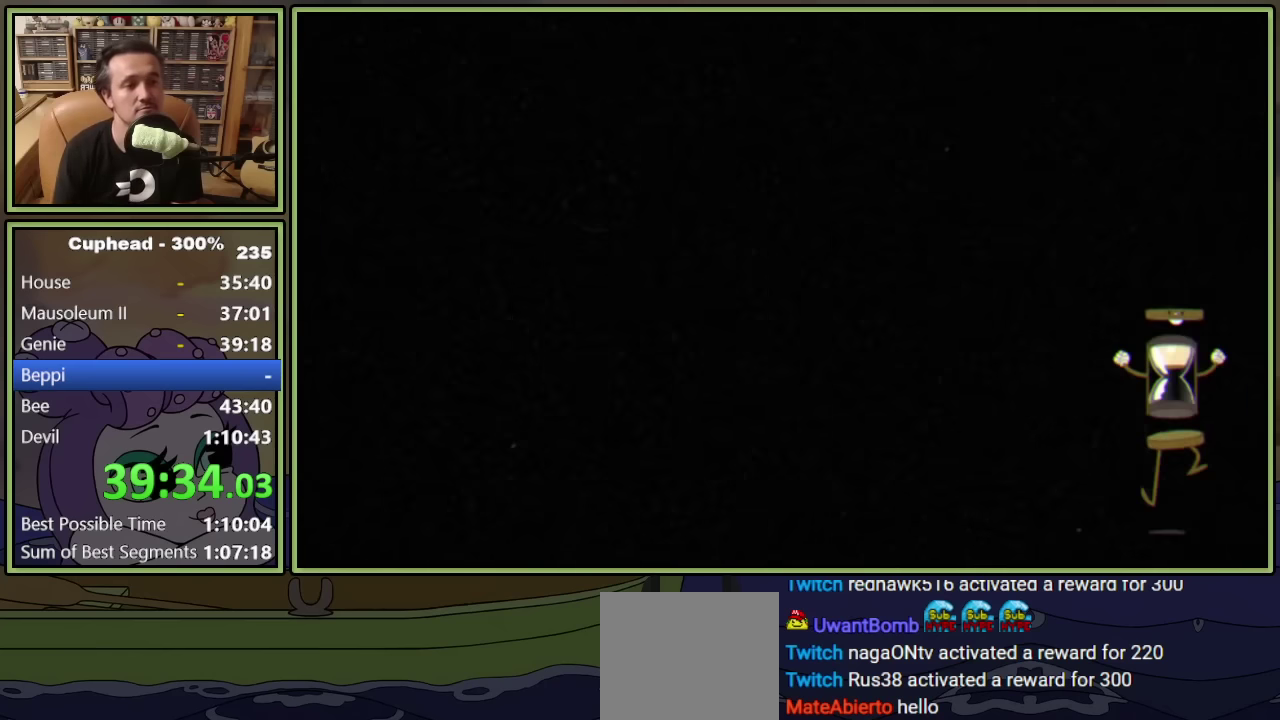
{"buttons": [], "left_stick": "center", "events": []}
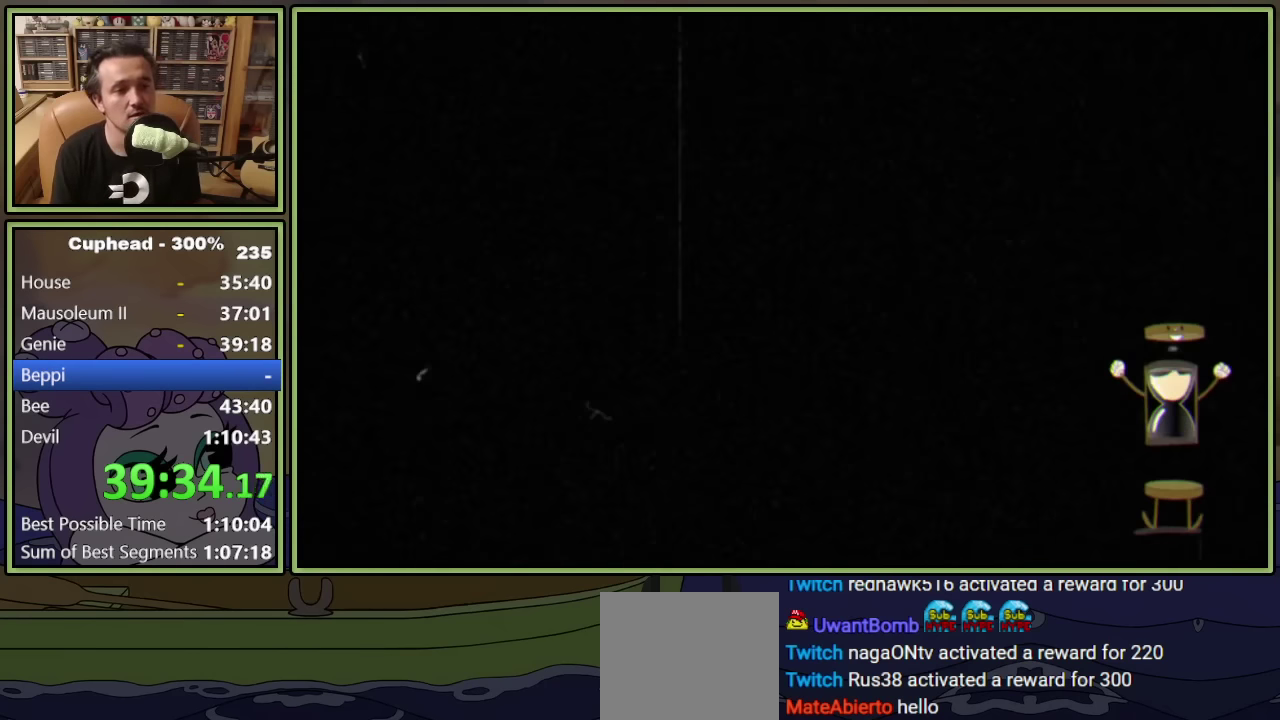
{"buttons": [], "left_stick": "center", "events": []}
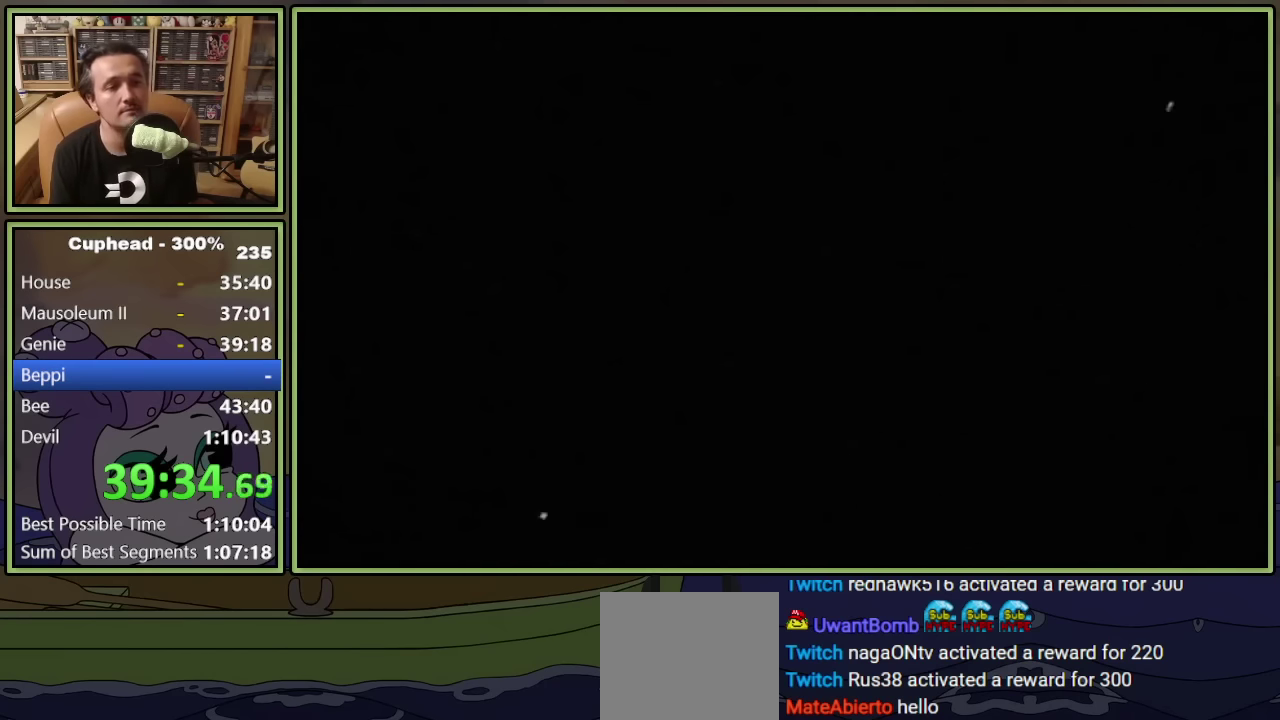
{"buttons": [], "left_stick": "center", "events": []}
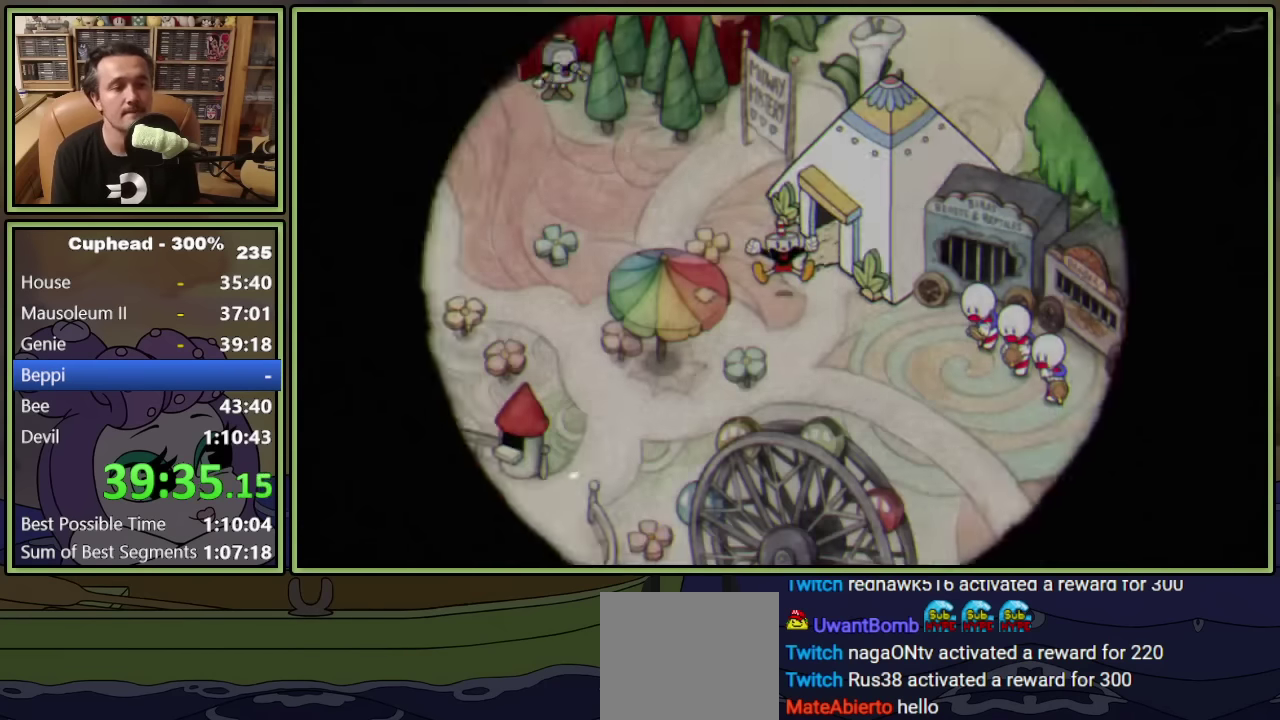
{"buttons": ["DPAD_DOWN", "DPAD_RIGHT"], "left_stick": "center", "events": [[50, "DPAD_RIGHT", "down"], [333, "DPAD_DOWN", "down"]]}
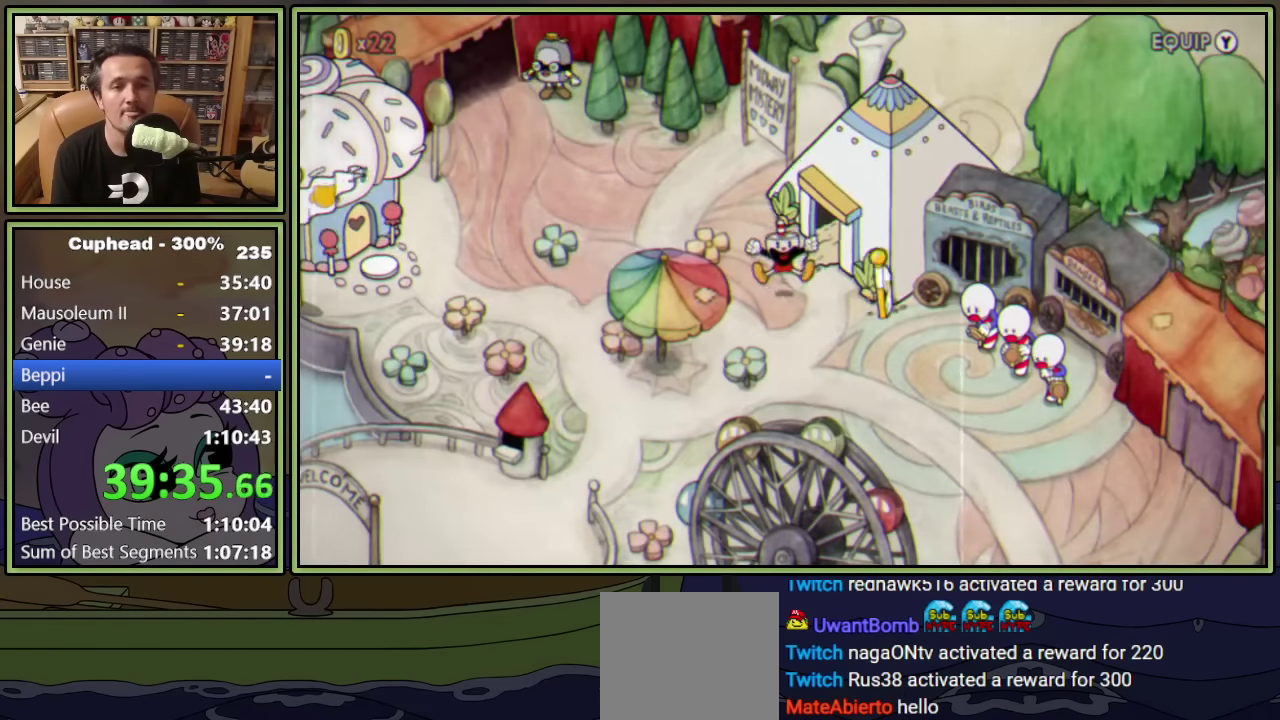
{"buttons": ["DPAD_DOWN", "DPAD_RIGHT"], "left_stick": "center", "events": []}
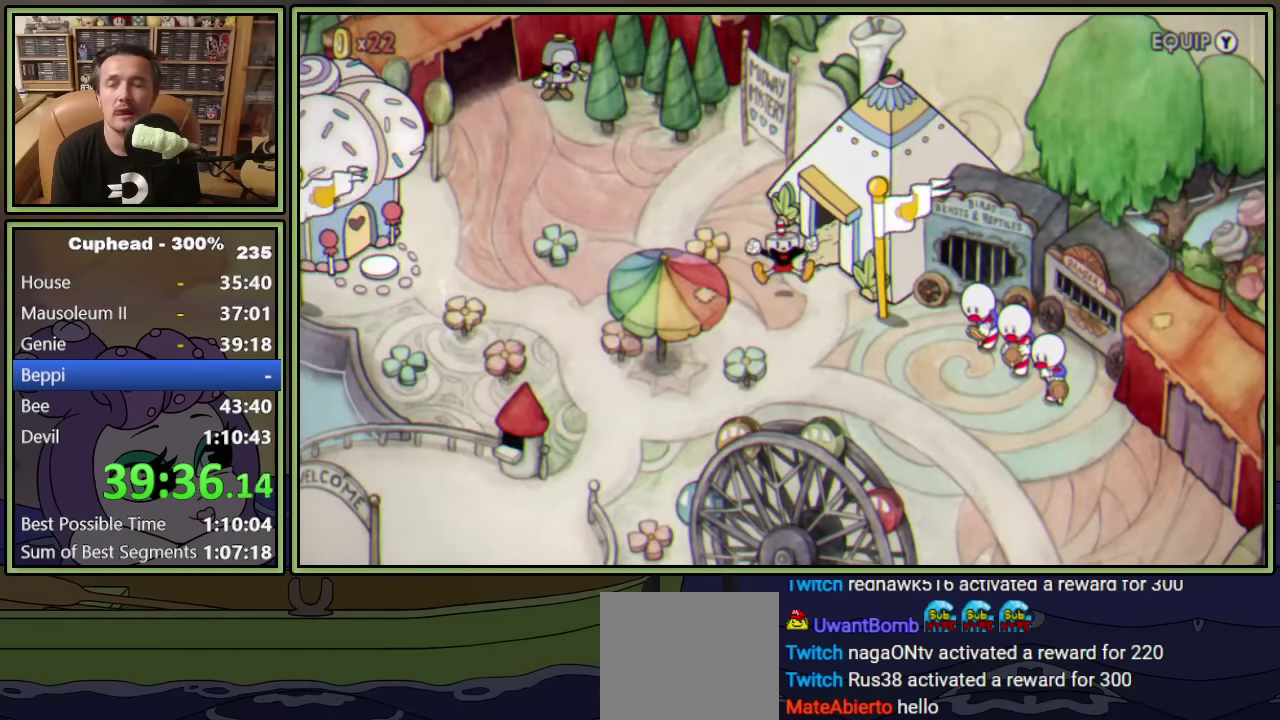
{"buttons": ["DPAD_DOWN", "DPAD_RIGHT"], "left_stick": "center", "events": []}
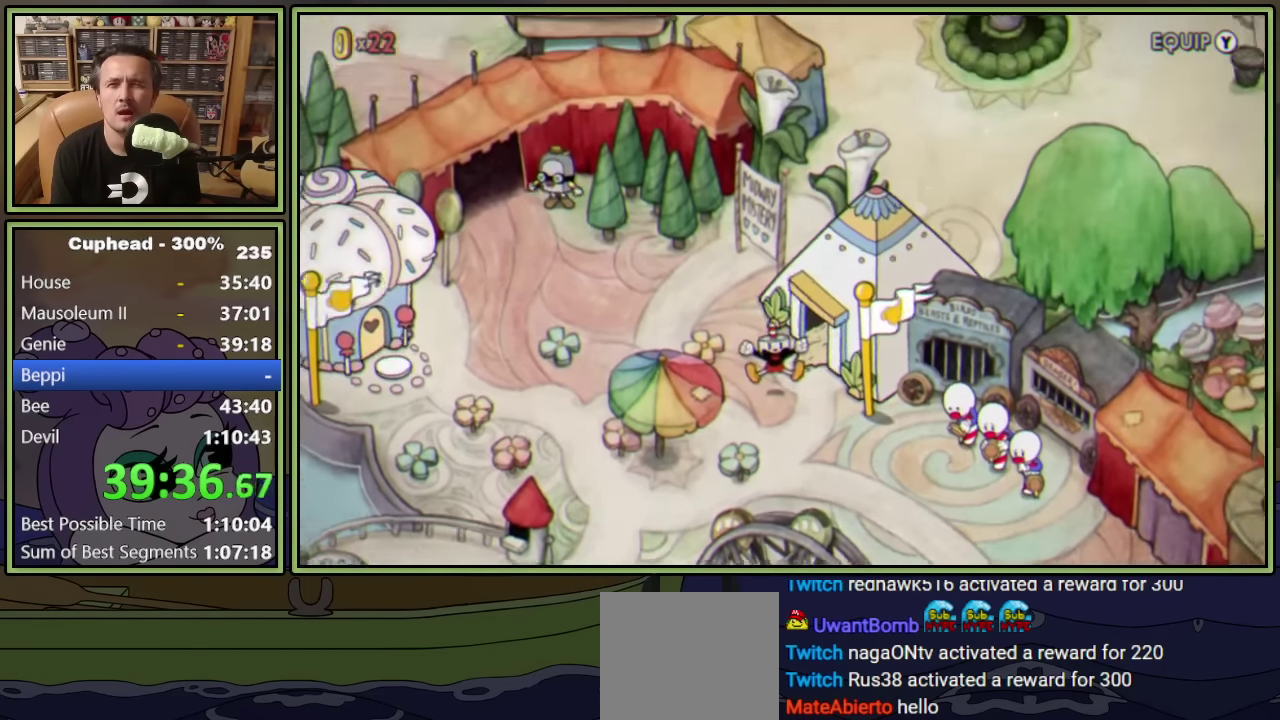
{"buttons": ["DPAD_DOWN", "DPAD_RIGHT"], "left_stick": "center", "events": []}
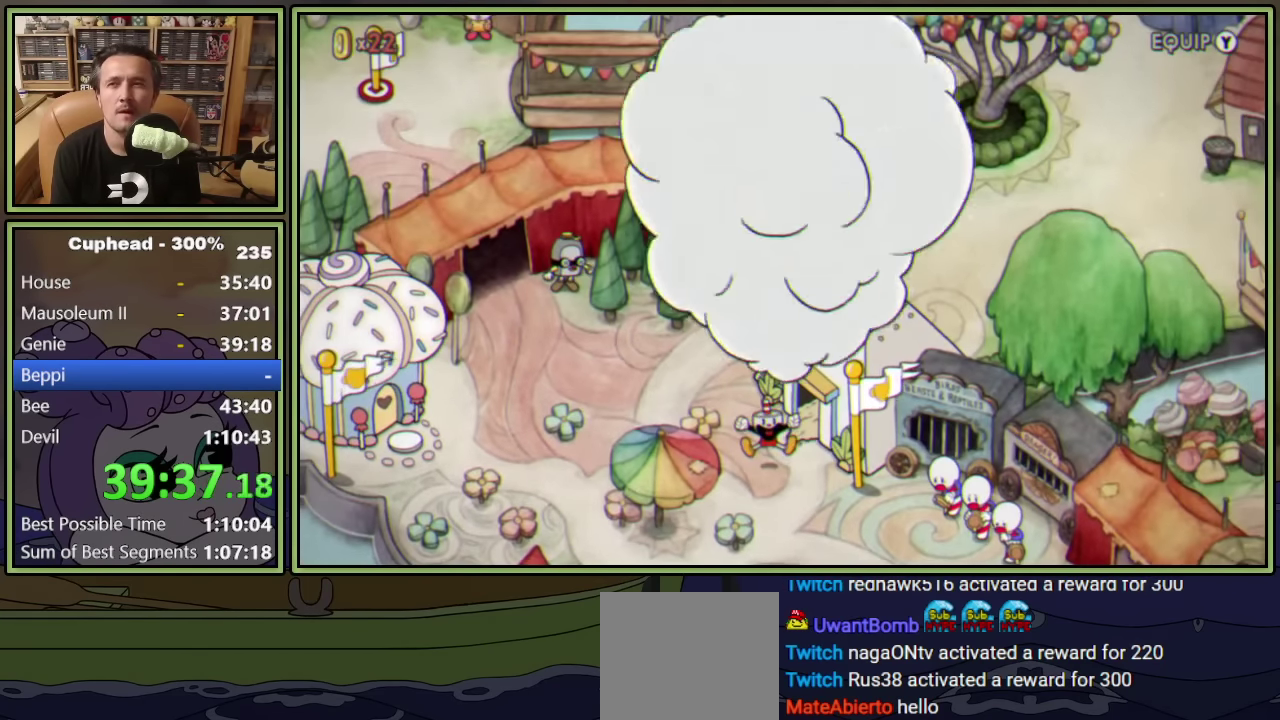
{"buttons": ["DPAD_DOWN", "DPAD_RIGHT"], "left_stick": "center", "events": []}
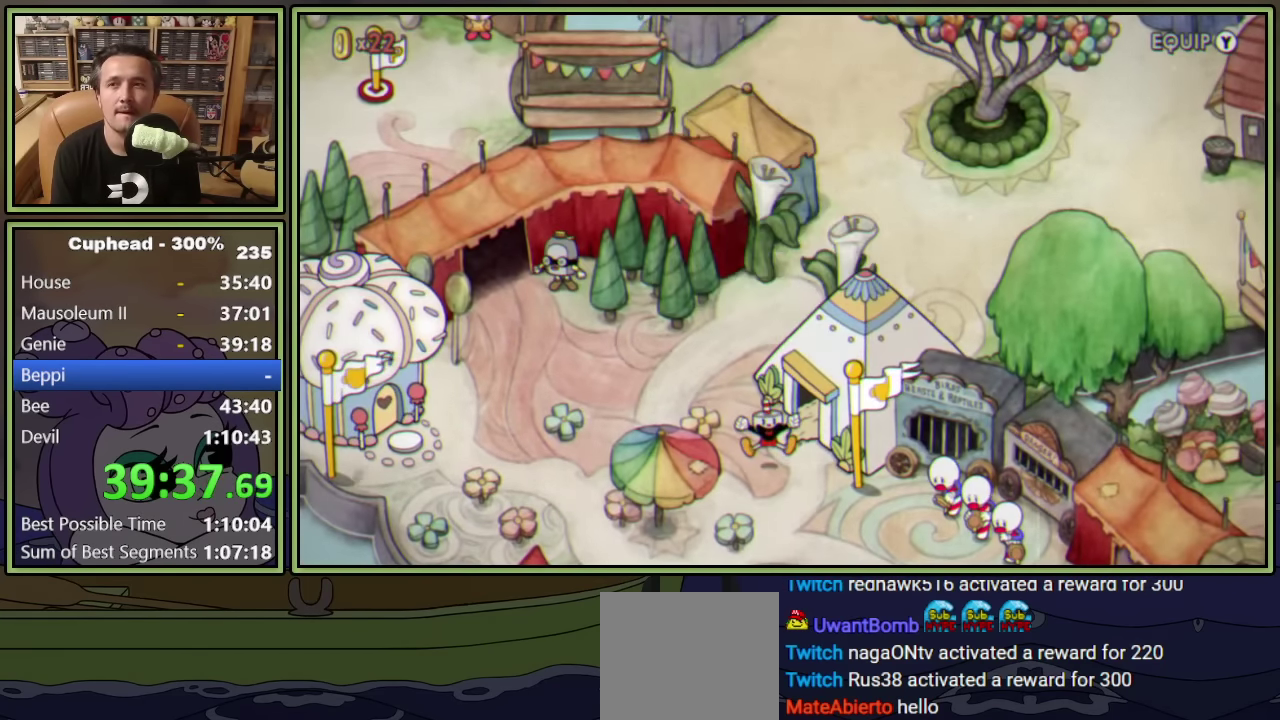
{"buttons": ["DPAD_DOWN", "DPAD_RIGHT"], "left_stick": "center", "events": []}
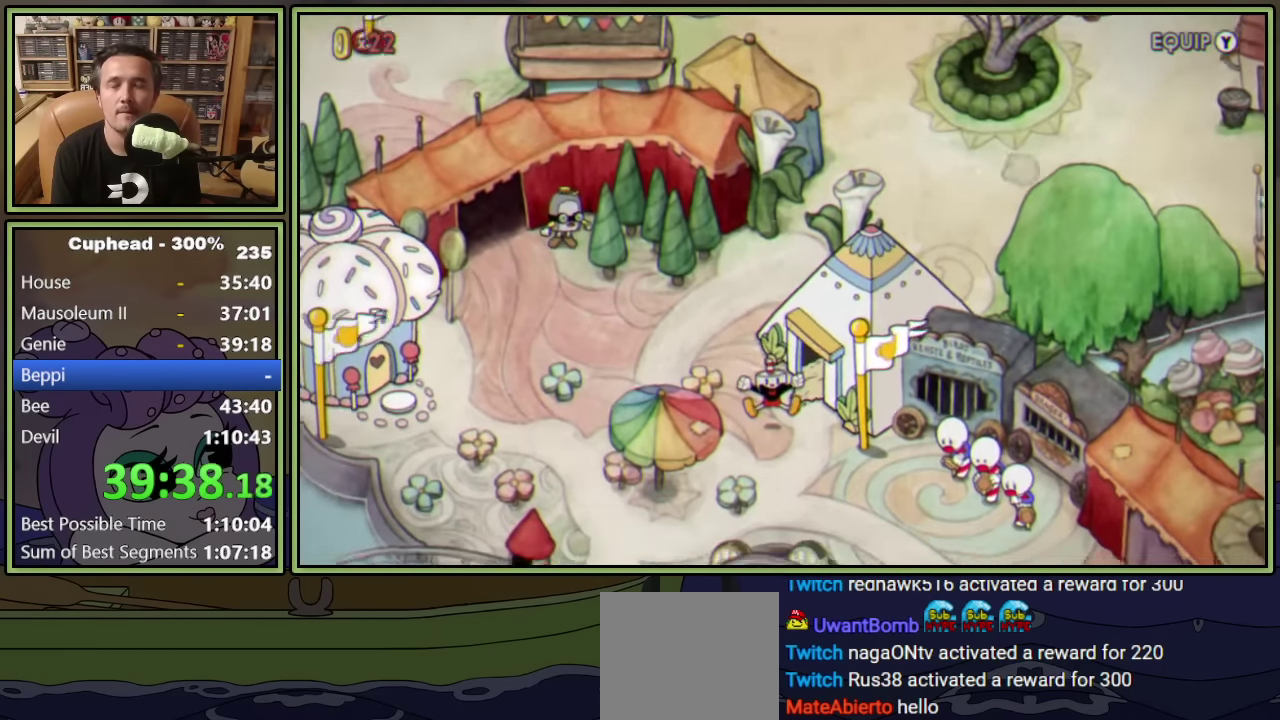
{"buttons": ["DPAD_DOWN", "DPAD_RIGHT"], "left_stick": "center", "events": []}
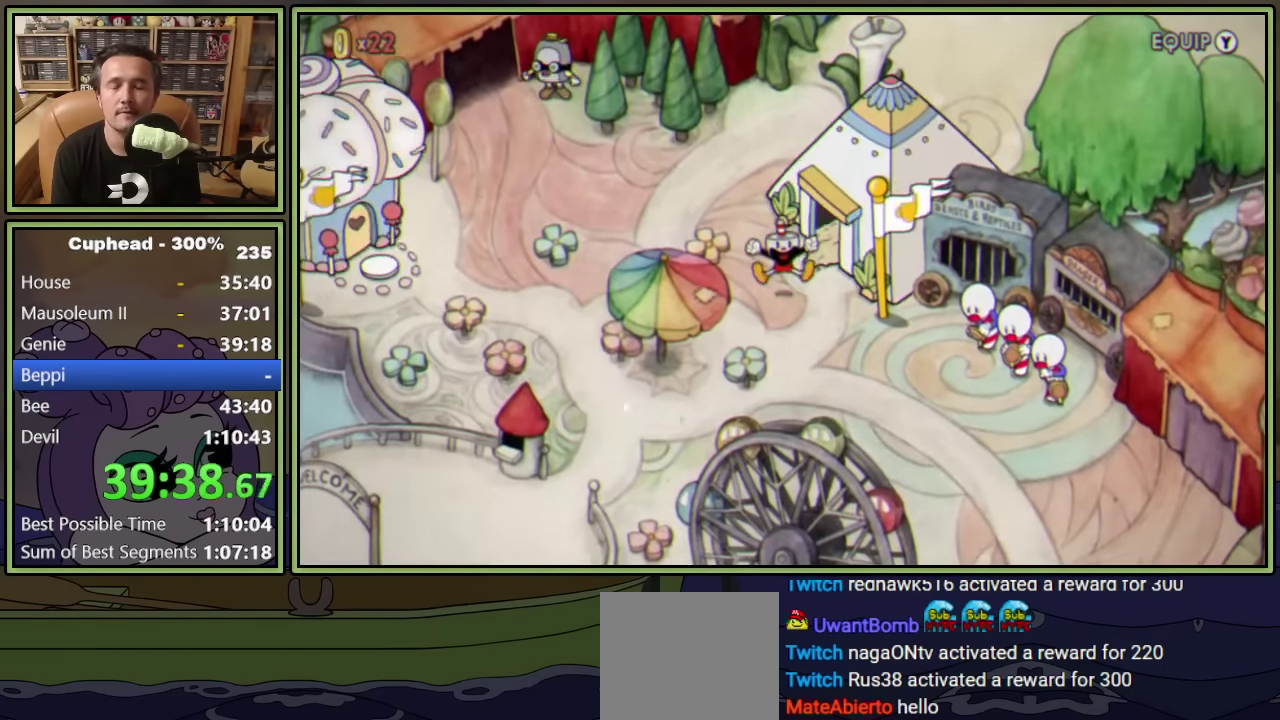
{"buttons": ["DPAD_DOWN", "DPAD_RIGHT"], "left_stick": "center", "events": []}
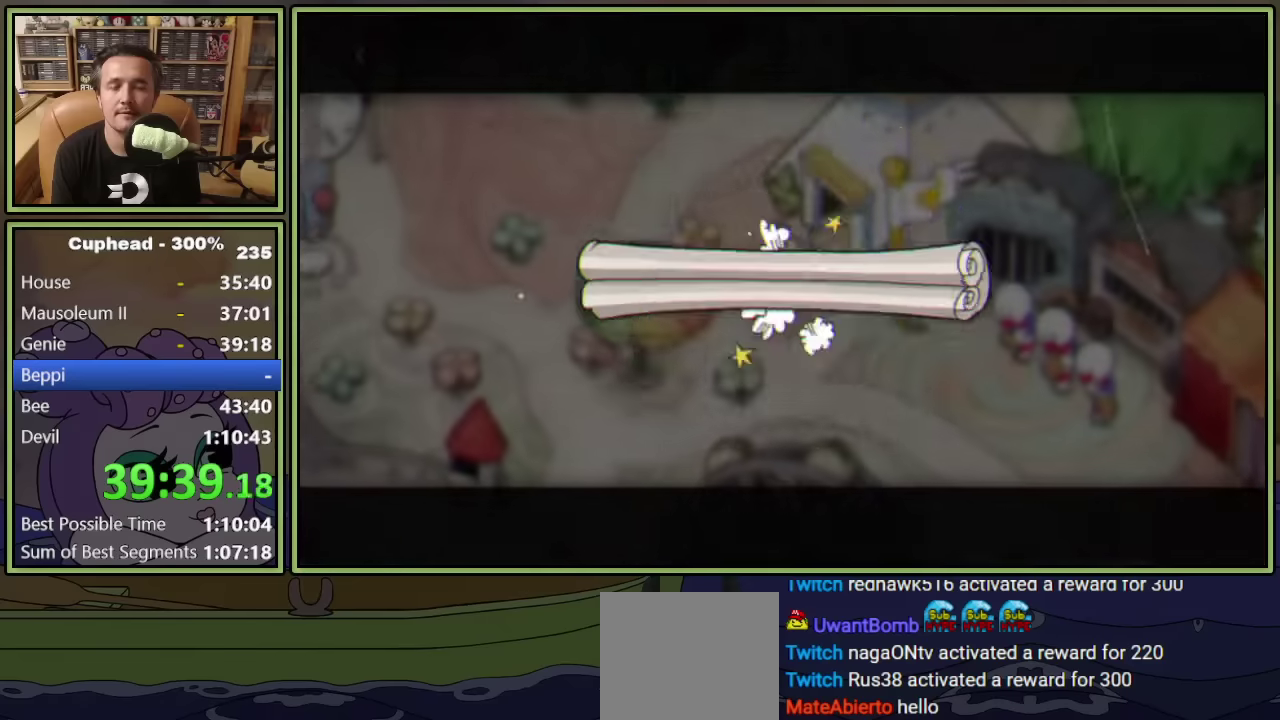
{"buttons": ["A", "DPAD_DOWN", "DPAD_RIGHT"], "left_stick": "center", "events": [[483, "A", "down"]]}
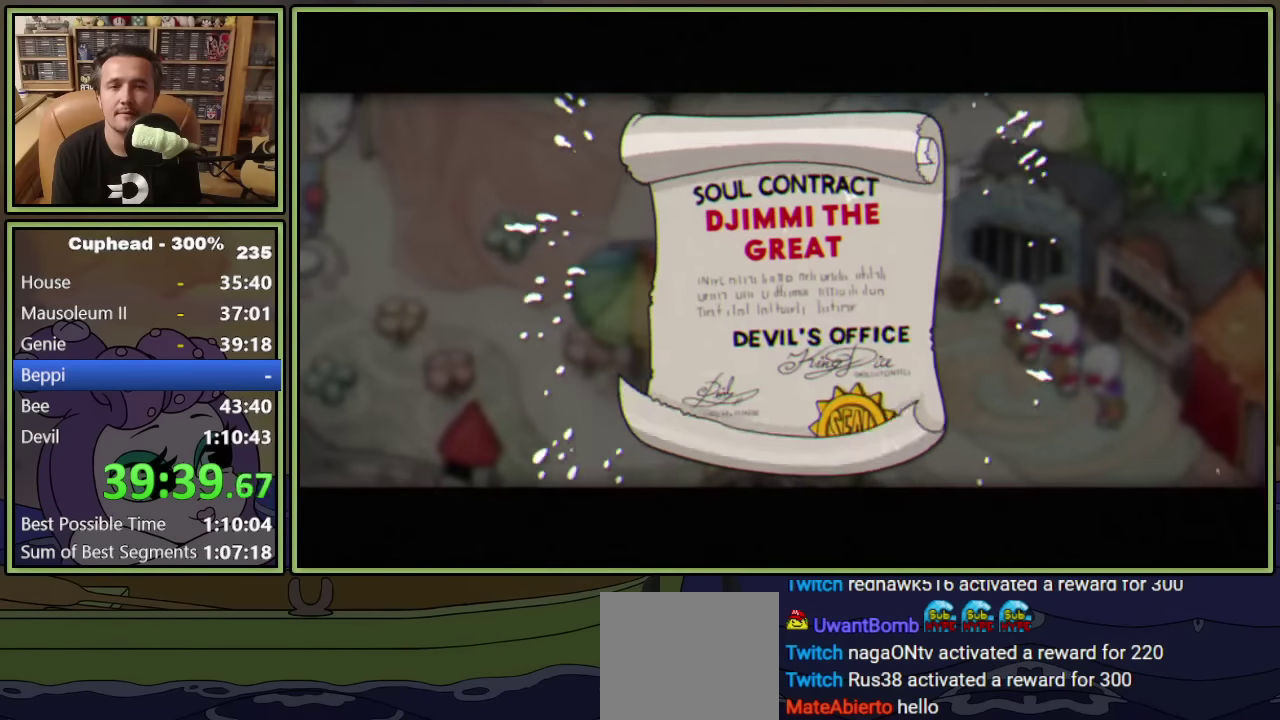
{"buttons": ["A", "DPAD_DOWN", "DPAD_RIGHT"], "left_stick": "center", "events": [[50, "A", "up"], [250, "A", "down"], [316, "A", "up"], [383, "A", "down"], [433, "A", "up"], [483, "A", "down"]]}
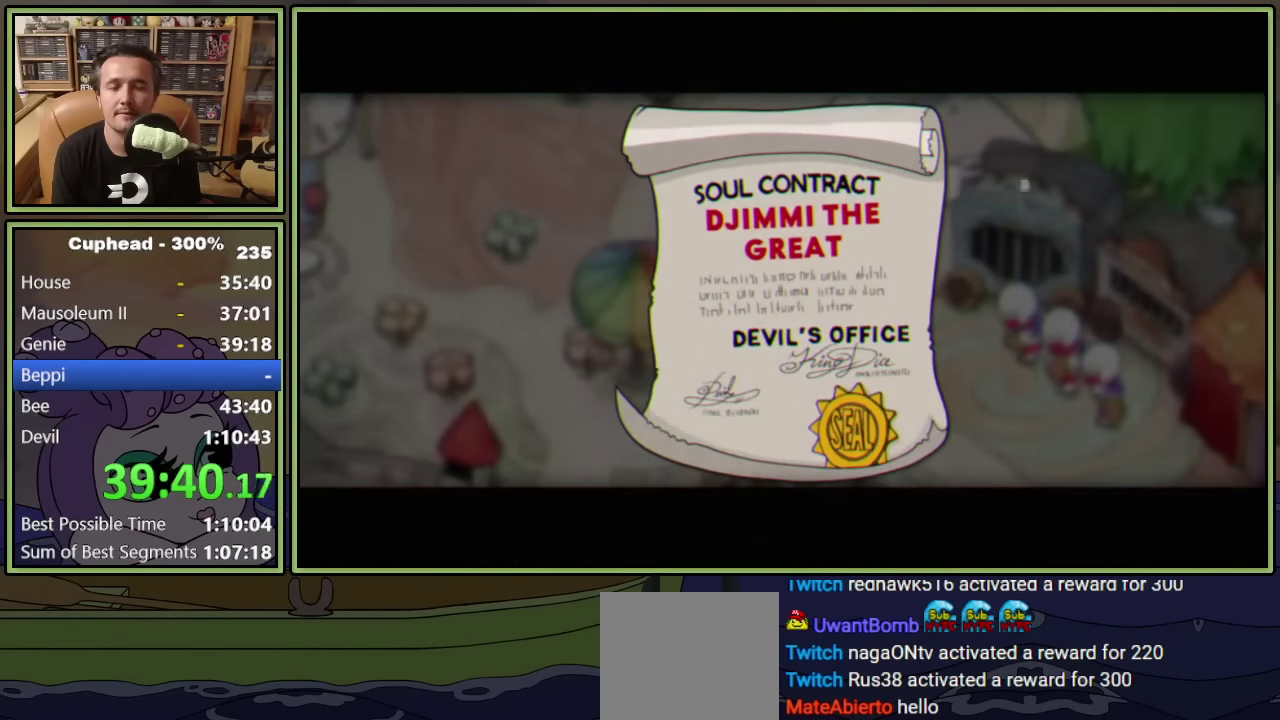
{"buttons": ["DPAD_DOWN", "DPAD_RIGHT"], "left_stick": "center", "events": [[33, "A", "up"], [100, "A", "down"], [150, "A", "up"], [216, "A", "down"], [266, "A", "up"], [333, "A", "down"], [400, "A", "up"]]}
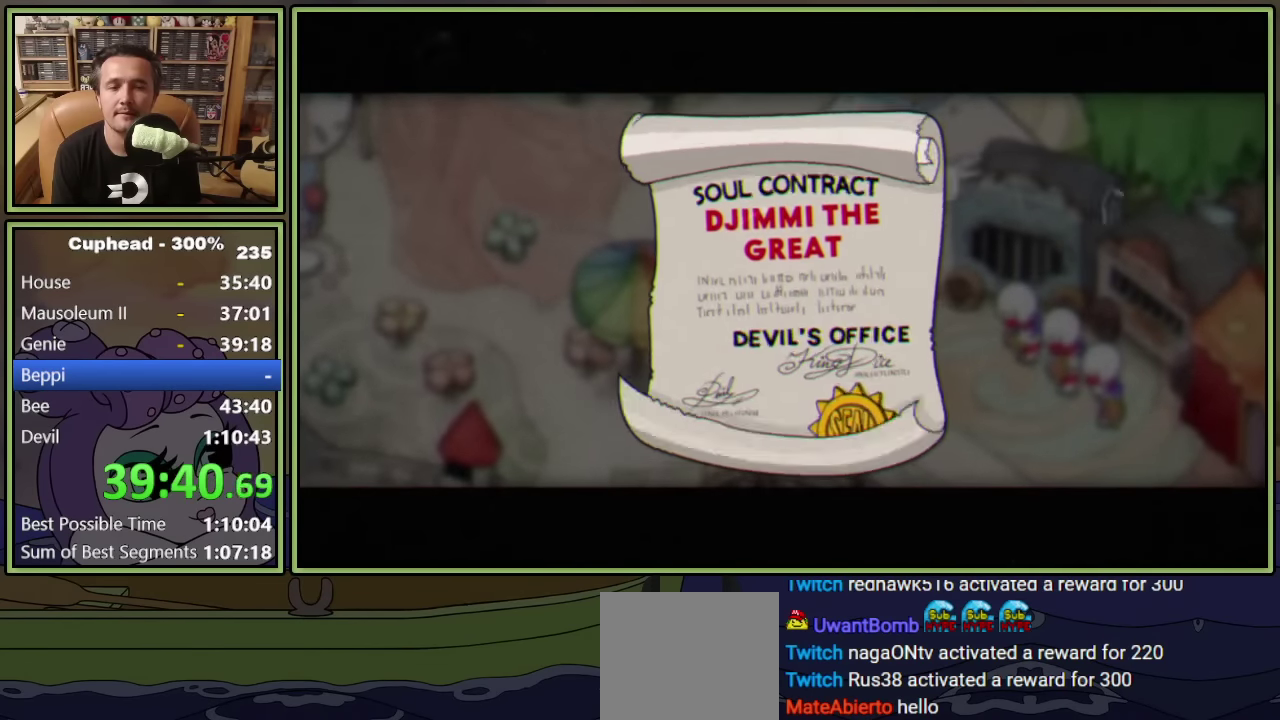
{"buttons": ["DPAD_DOWN", "DPAD_RIGHT"], "left_stick": "center", "events": []}